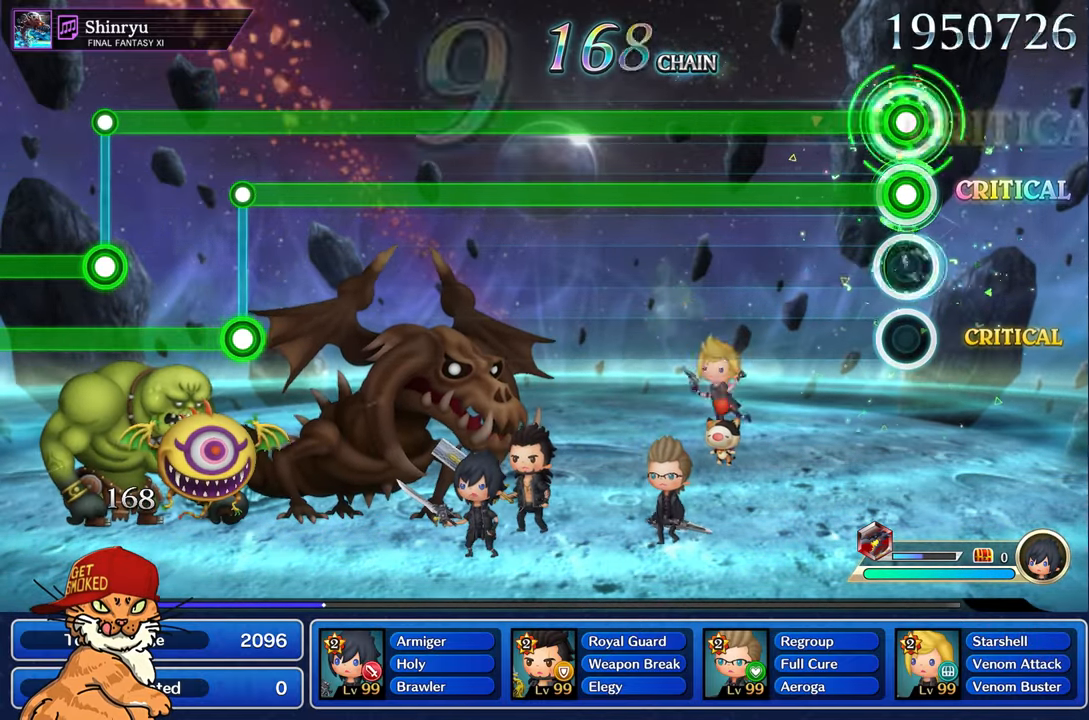
Gameplay with a controller (PlayStation layout); each line is a JSON object with the inputs held at the frame after it (dt_ms = milliseconds from this image to that frame). "events" lists button and stick changes between this image and that frame as [ms after this image, input, new state], when the widget could be followed in between. Not read: L3 R2 R3.
{"dt_ms": 500, "buttons": ["L1", "R1"], "left_stick": "center", "right_stick": "center", "events": []}
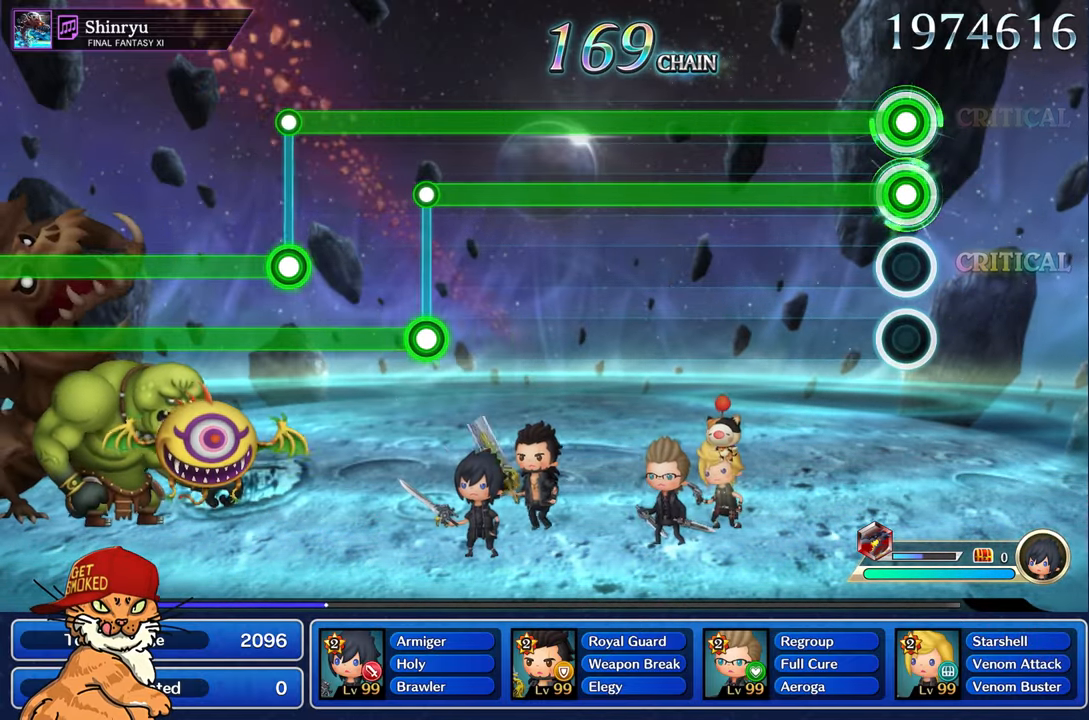
{"dt_ms": 500, "buttons": ["L1", "R1"], "left_stick": "center", "right_stick": "center", "events": []}
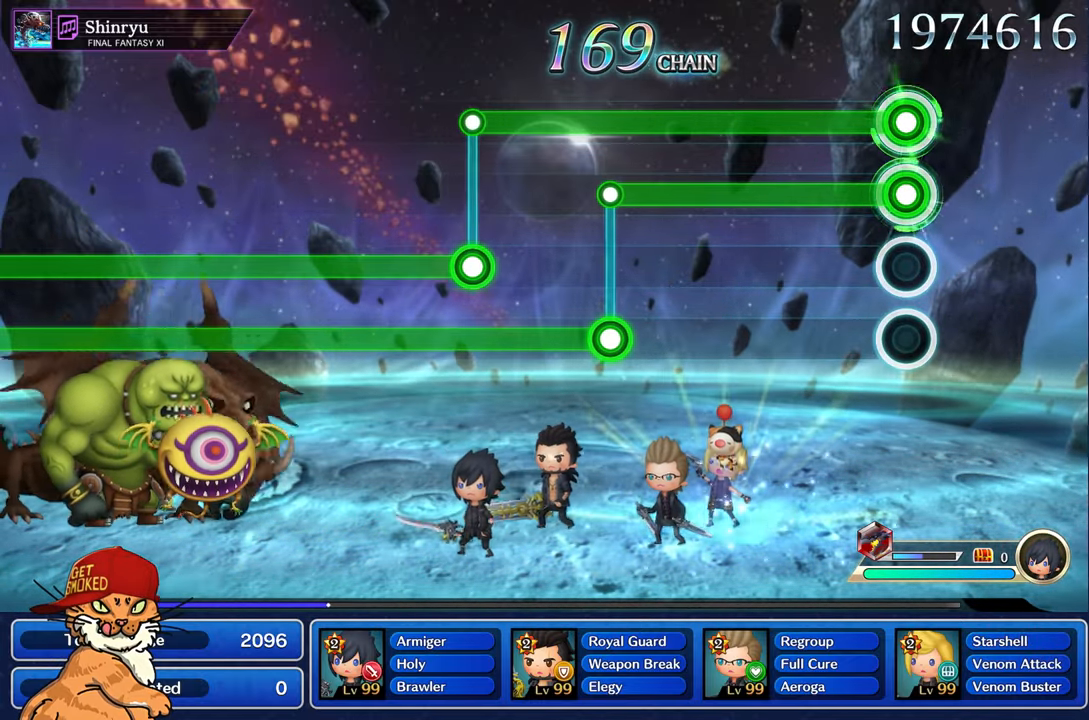
{"dt_ms": 500, "buttons": ["L1", "R1"], "left_stick": "center", "right_stick": "center", "events": []}
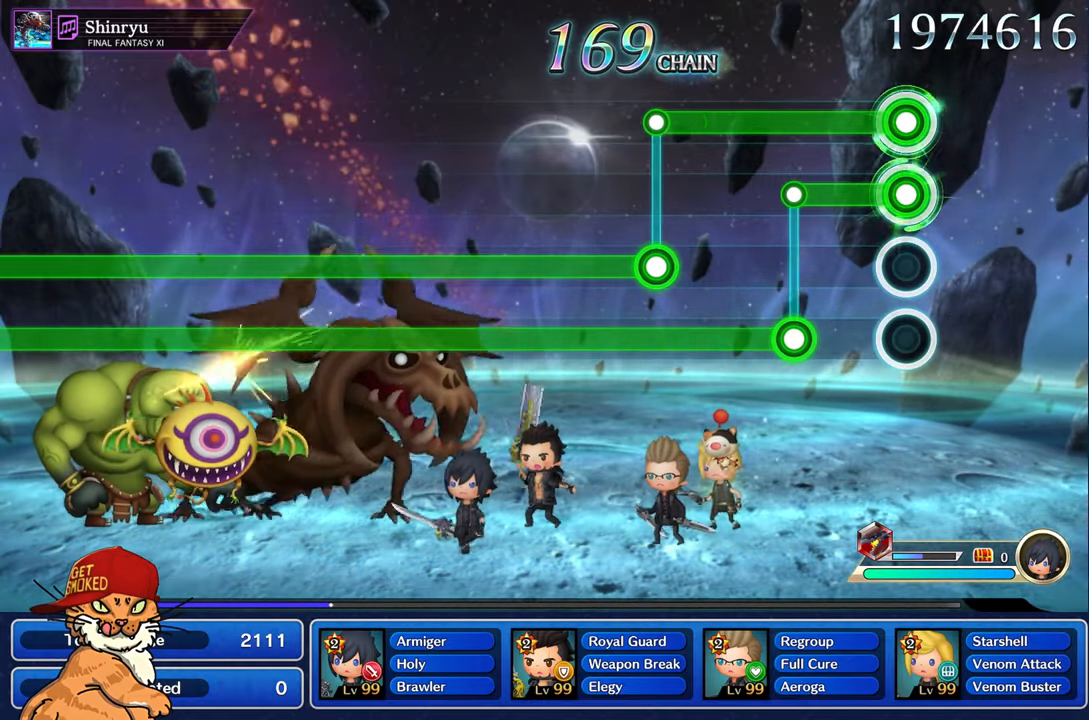
{"dt_ms": 500, "buttons": ["L2", "R1"], "left_stick": "center", "right_stick": "center", "events": [[367, "L2", "down"], [384, "L1", "up"]]}
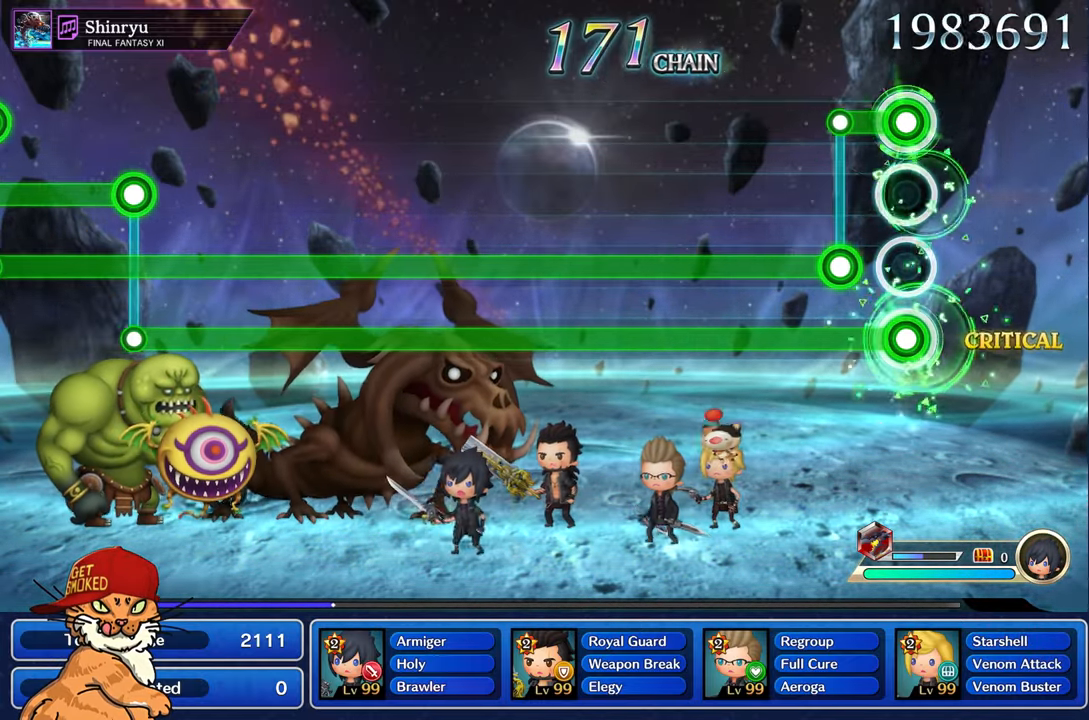
{"dt_ms": 500, "buttons": ["L2"], "left_stick": "center", "right_stick": "center", "events": [[266, "R1", "up"]]}
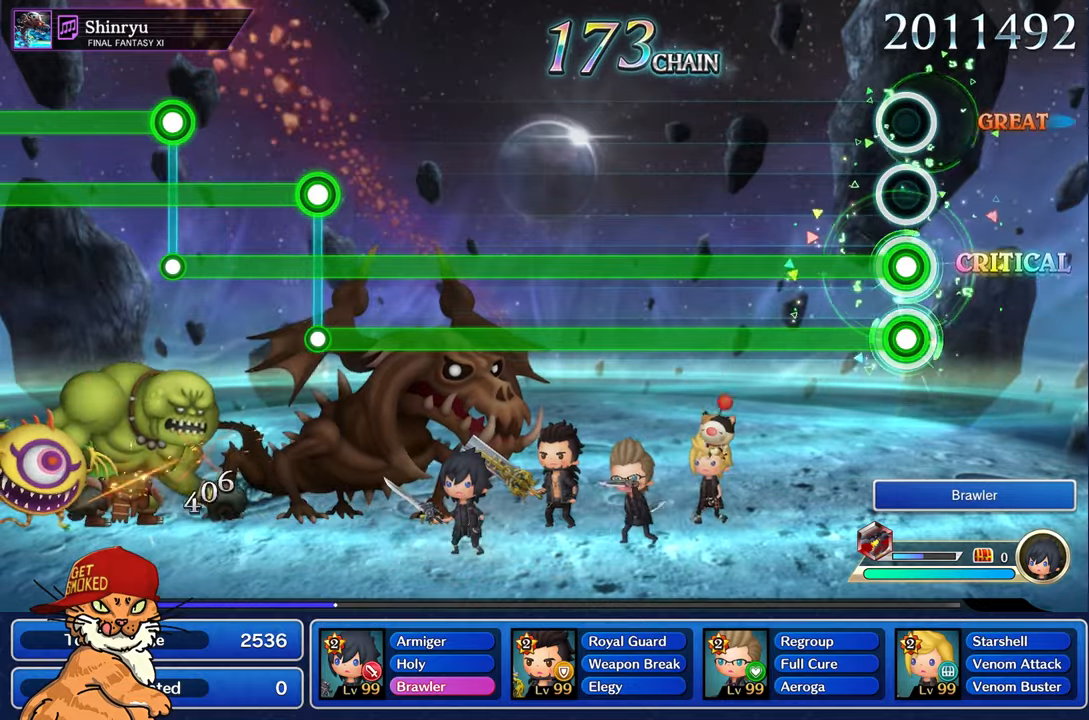
{"dt_ms": 500, "buttons": ["L2"], "left_stick": "center", "right_stick": "center", "events": []}
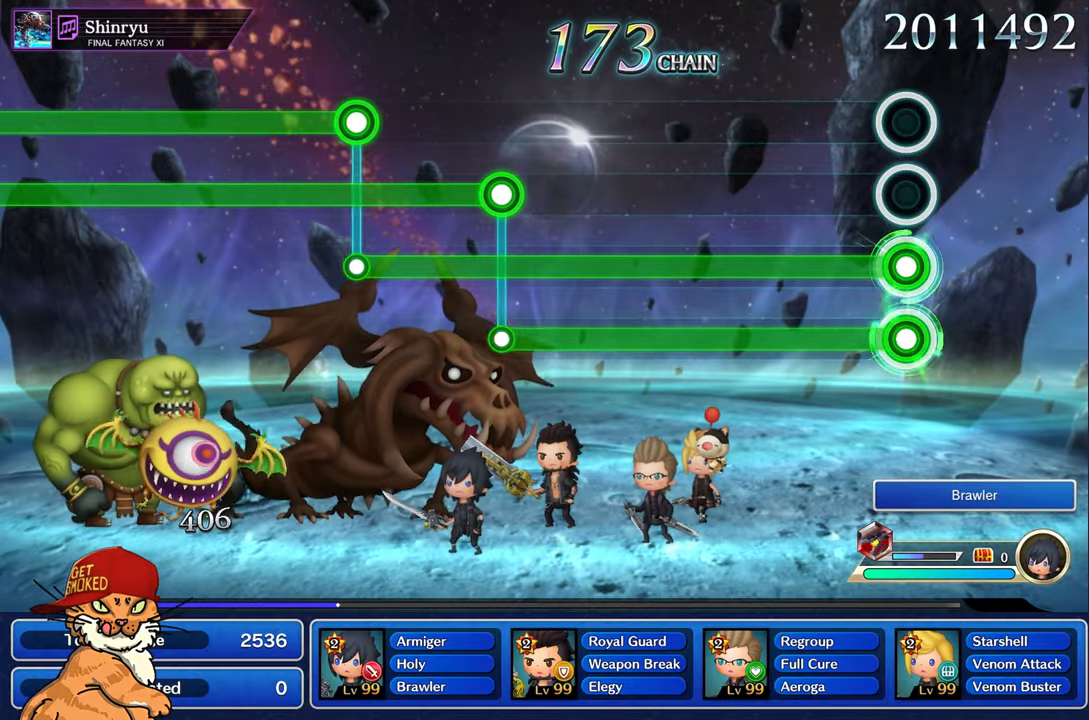
{"dt_ms": 500, "buttons": ["L2"], "left_stick": "center", "right_stick": "center", "events": []}
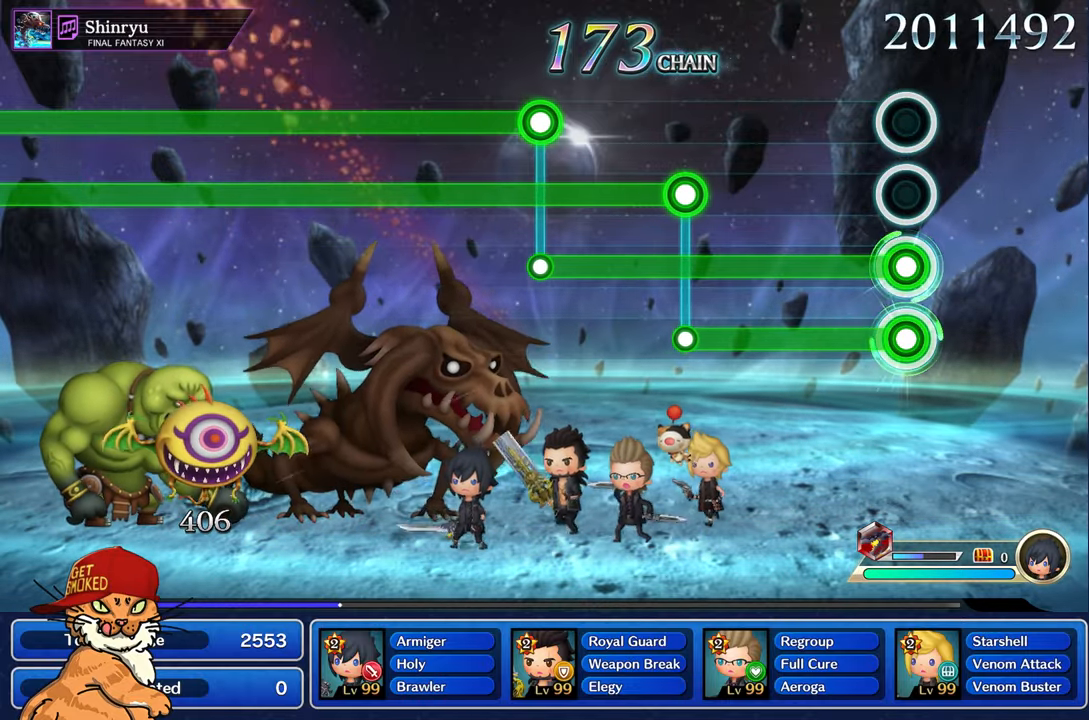
{"dt_ms": 500, "buttons": ["L2"], "left_stick": "center", "right_stick": "center", "events": []}
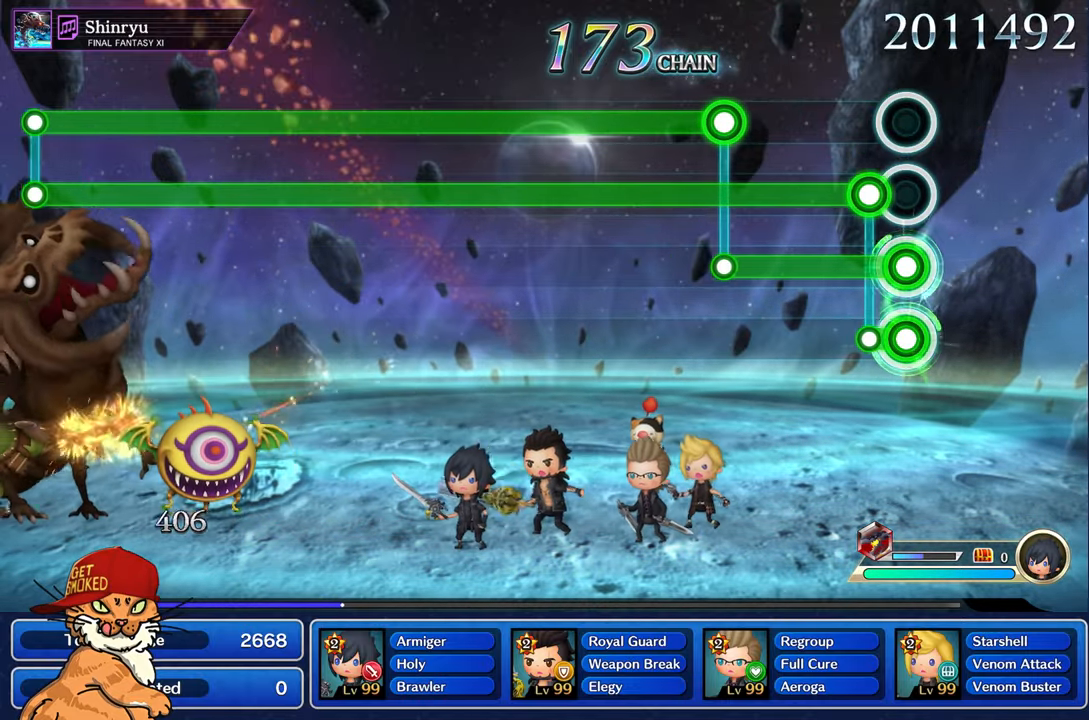
{"dt_ms": 500, "buttons": ["L1", "R1"], "left_stick": "center", "right_stick": "center", "events": [[100, "L1", "down"], [133, "L2", "up"], [483, "R1", "down"]]}
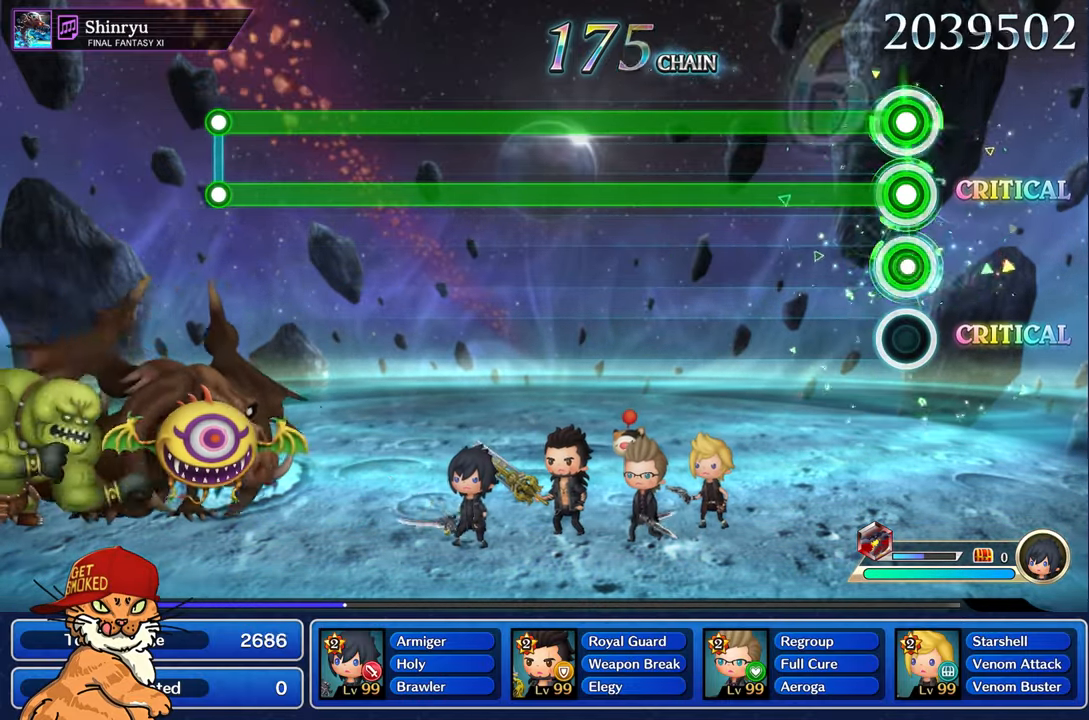
{"dt_ms": 500, "buttons": ["L1", "R1"], "left_stick": "center", "right_stick": "center", "events": []}
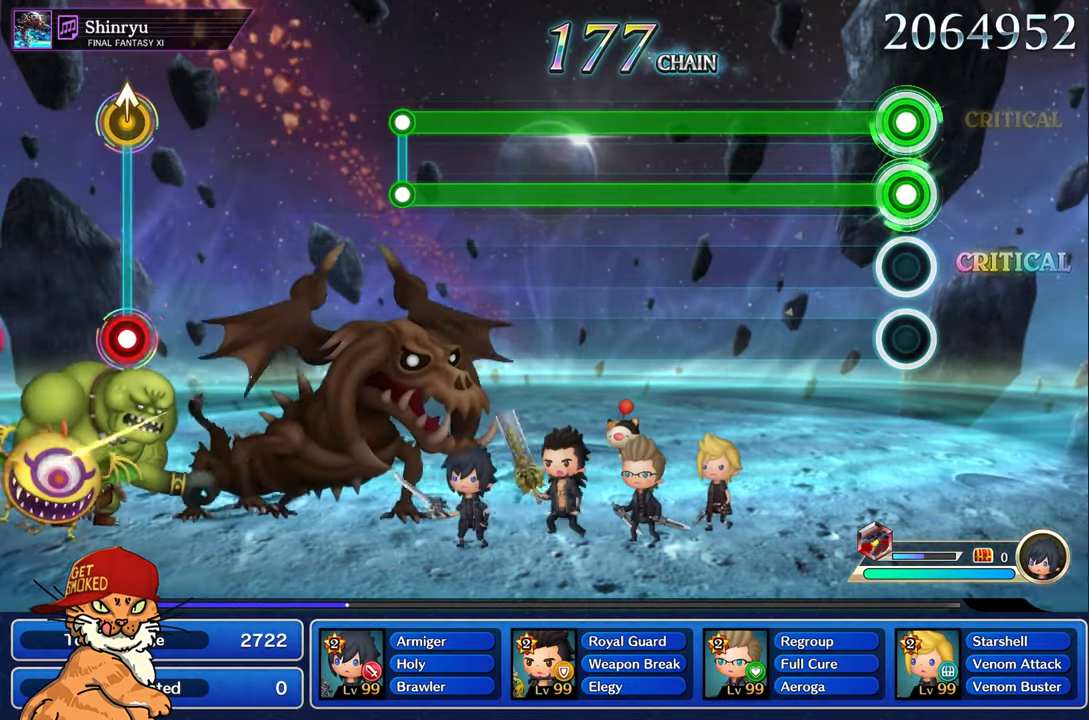
{"dt_ms": 500, "buttons": ["L1", "R1"], "left_stick": "center", "right_stick": "center", "events": []}
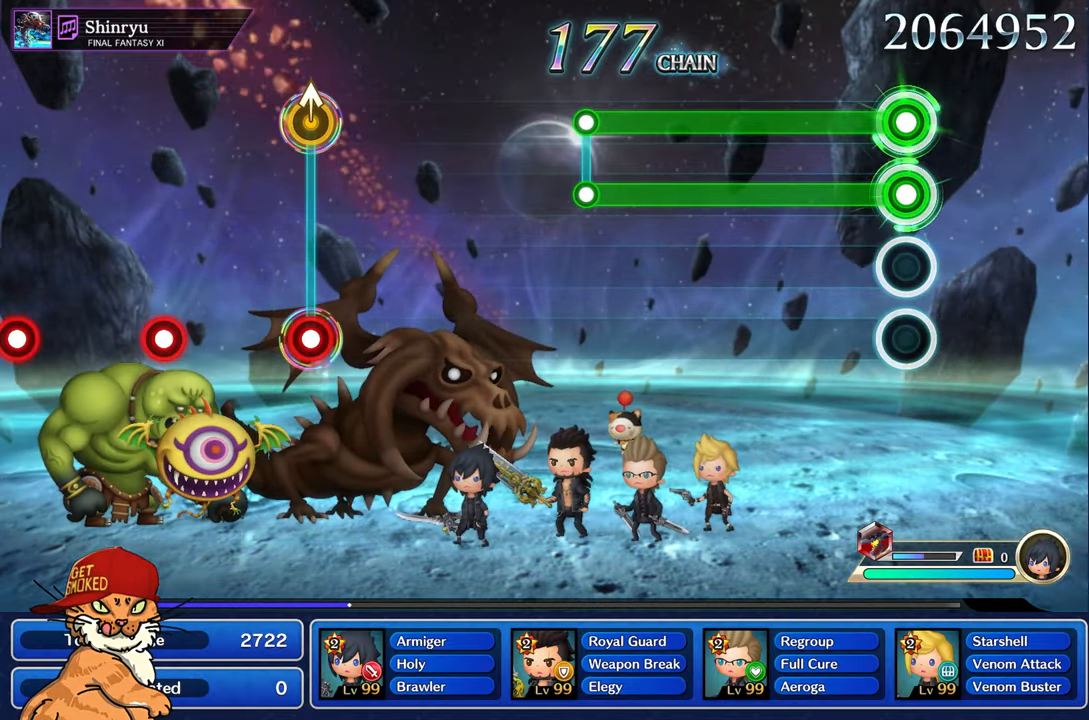
{"dt_ms": 500, "buttons": ["L1", "R1"], "left_stick": "center", "right_stick": "center", "events": []}
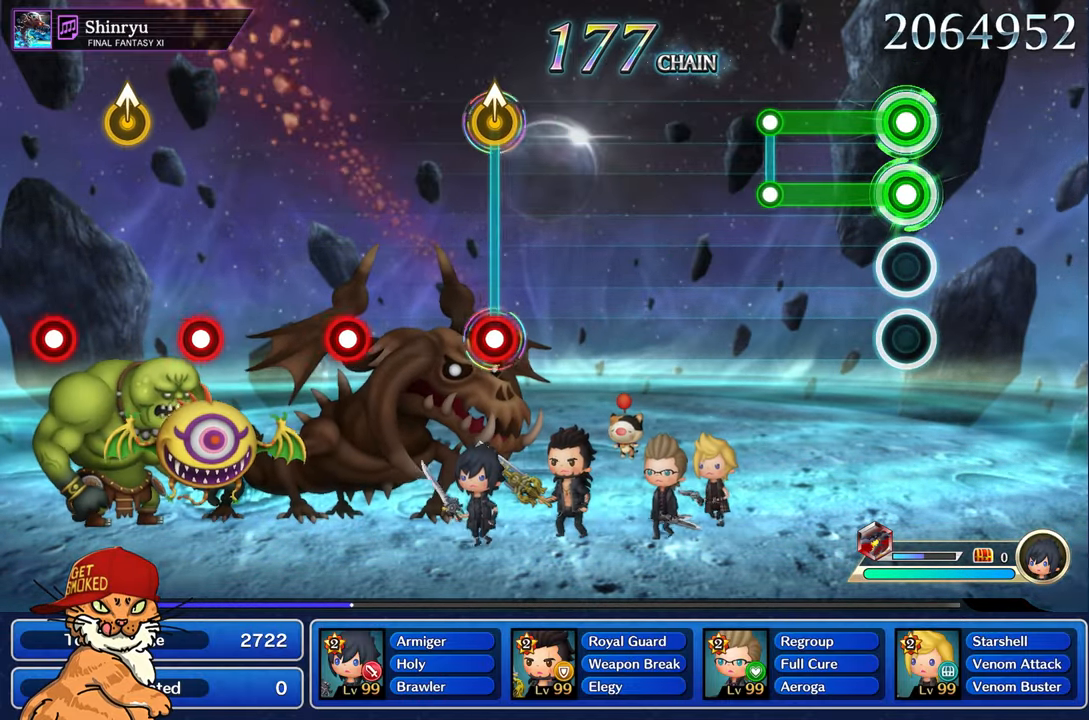
{"dt_ms": 500, "buttons": [], "left_stick": "center", "right_stick": "center", "events": [[383, "R1", "up"], [433, "L1", "up"]]}
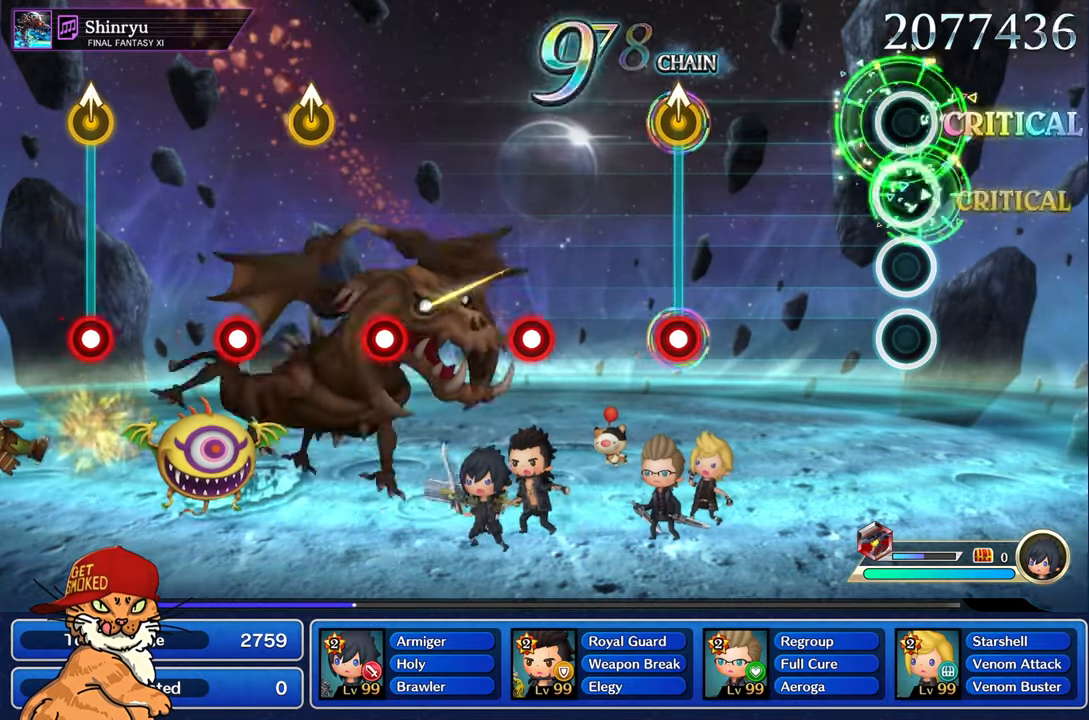
{"dt_ms": 500, "buttons": [], "left_stick": "center", "right_stick": "center", "events": []}
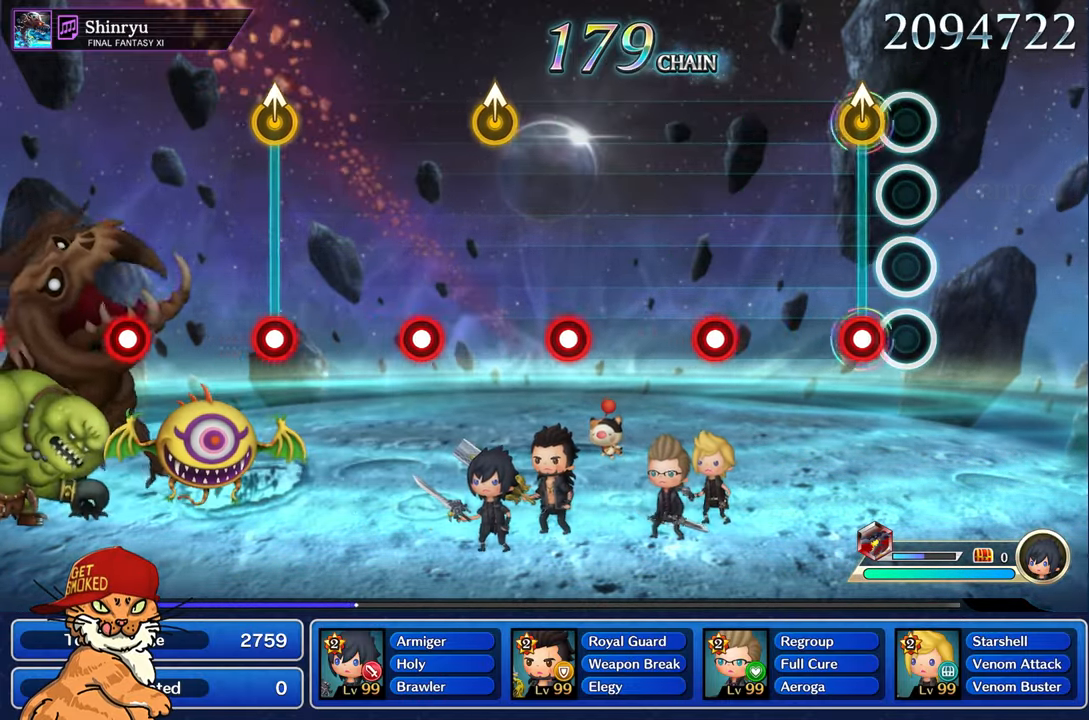
{"dt_ms": 500, "buttons": [], "left_stick": "center", "right_stick": "center", "events": [[133, "left_stick", "up-left"], [150, "R1", "down"], [266, "R1", "up"], [283, "left_stick", "center"]]}
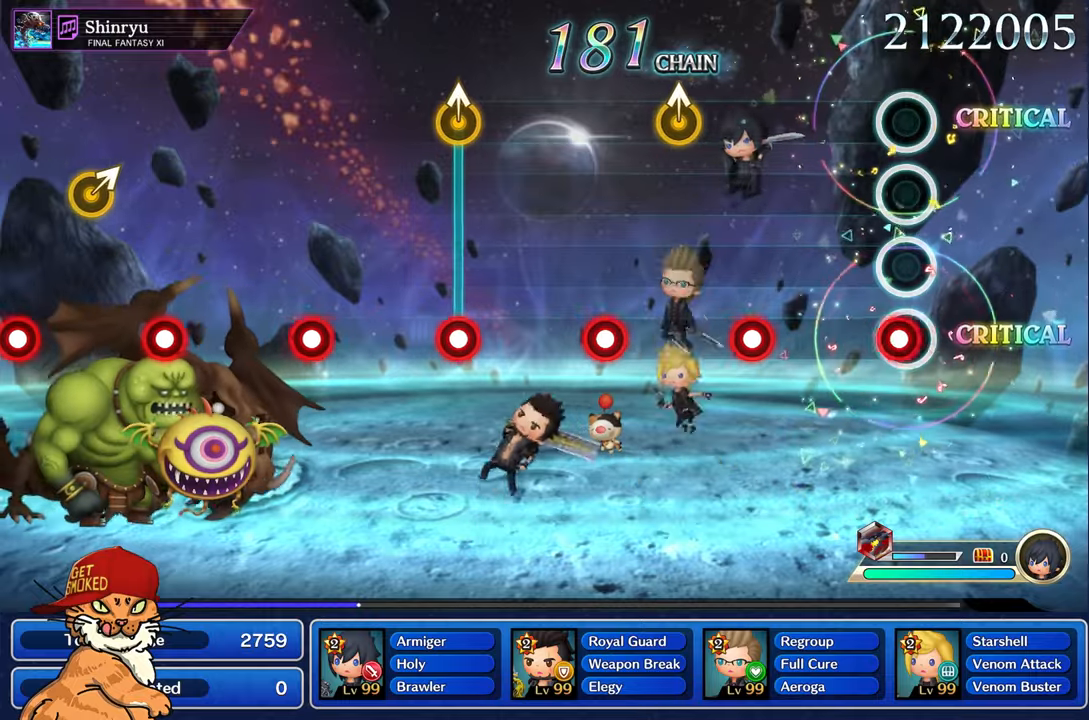
{"dt_ms": 500, "buttons": ["R1"], "left_stick": "center", "right_stick": "center", "events": [[67, "R1", "down"], [150, "R1", "up"], [450, "R1", "down"]]}
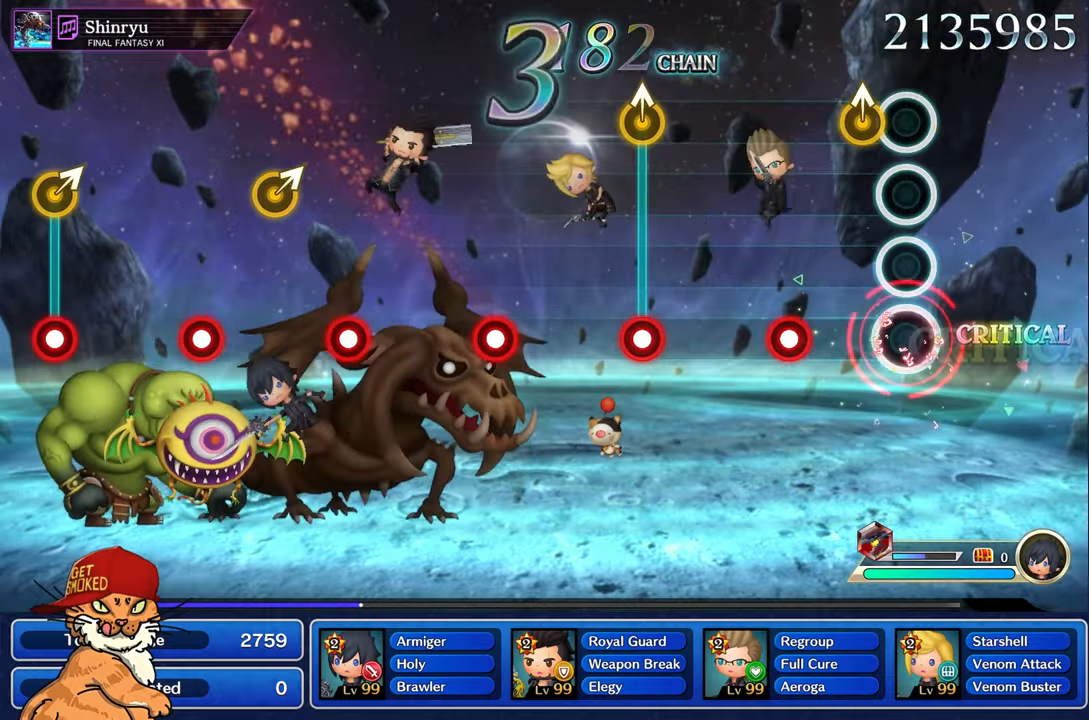
{"dt_ms": 500, "buttons": [], "left_stick": "center", "right_stick": "center", "events": [[150, "left_stick", "up-left"], [167, "R1", "up"], [317, "left_stick", "center"], [367, "R1", "down"], [467, "R1", "up"]]}
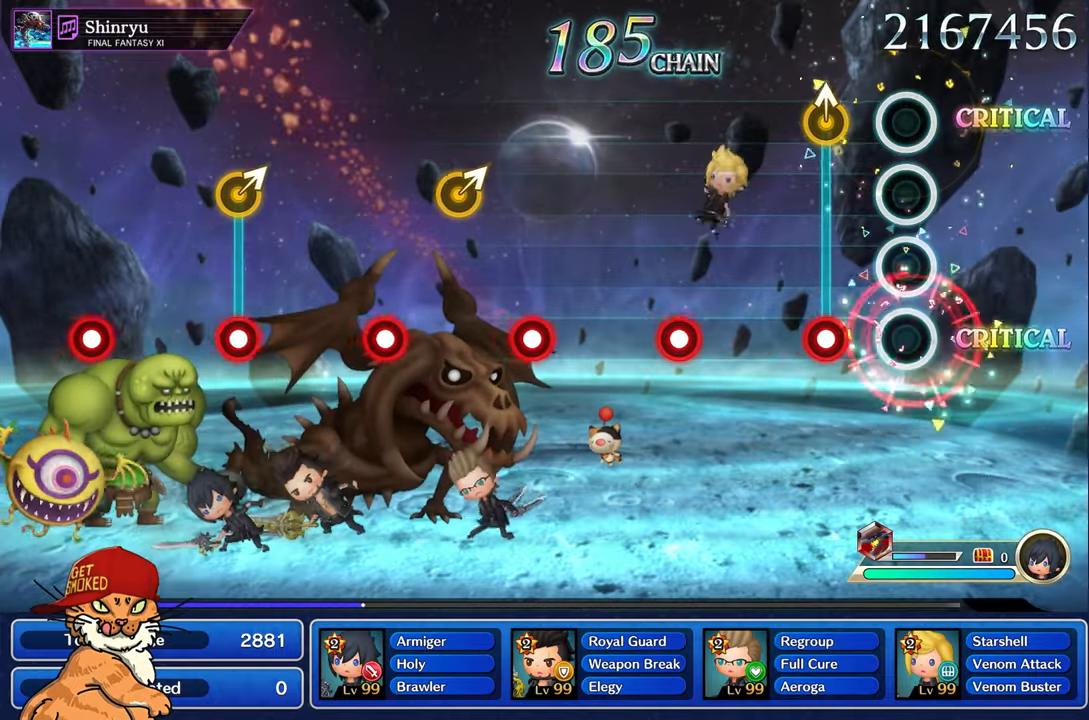
{"dt_ms": 500, "buttons": [], "left_stick": "center", "right_stick": "center", "events": [[250, "left_stick", "up"], [283, "R1", "down"], [400, "R1", "up"], [417, "left_stick", "center"]]}
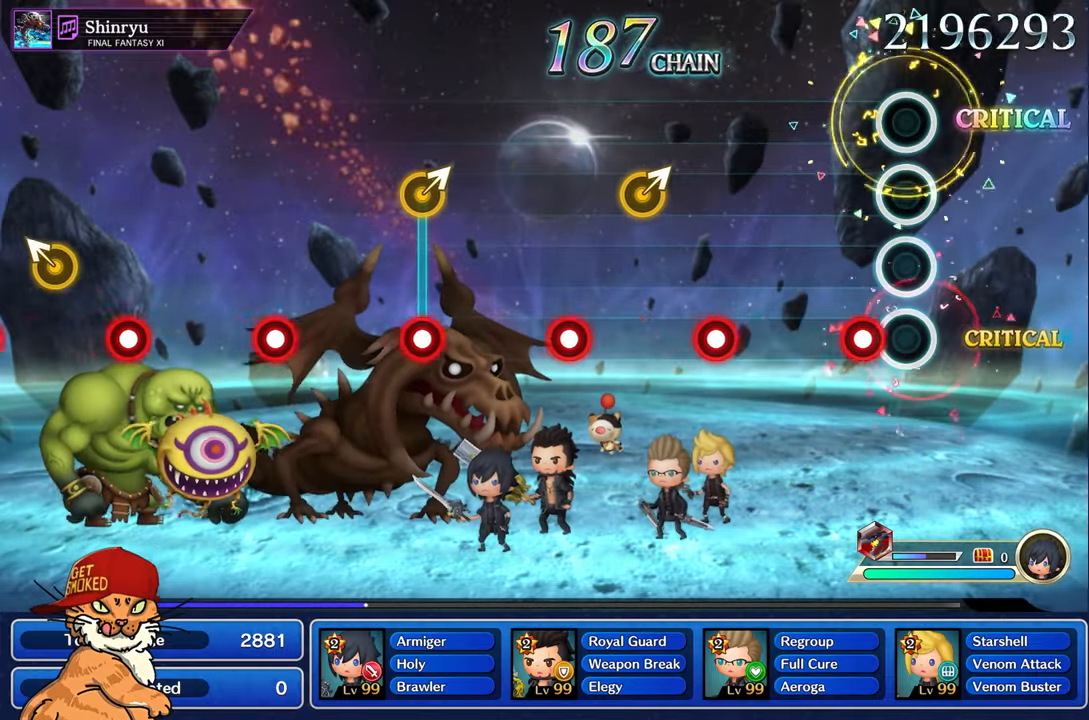
{"dt_ms": 500, "buttons": [], "left_stick": "center", "right_stick": "center", "events": [[167, "R1", "down"], [267, "R1", "up"]]}
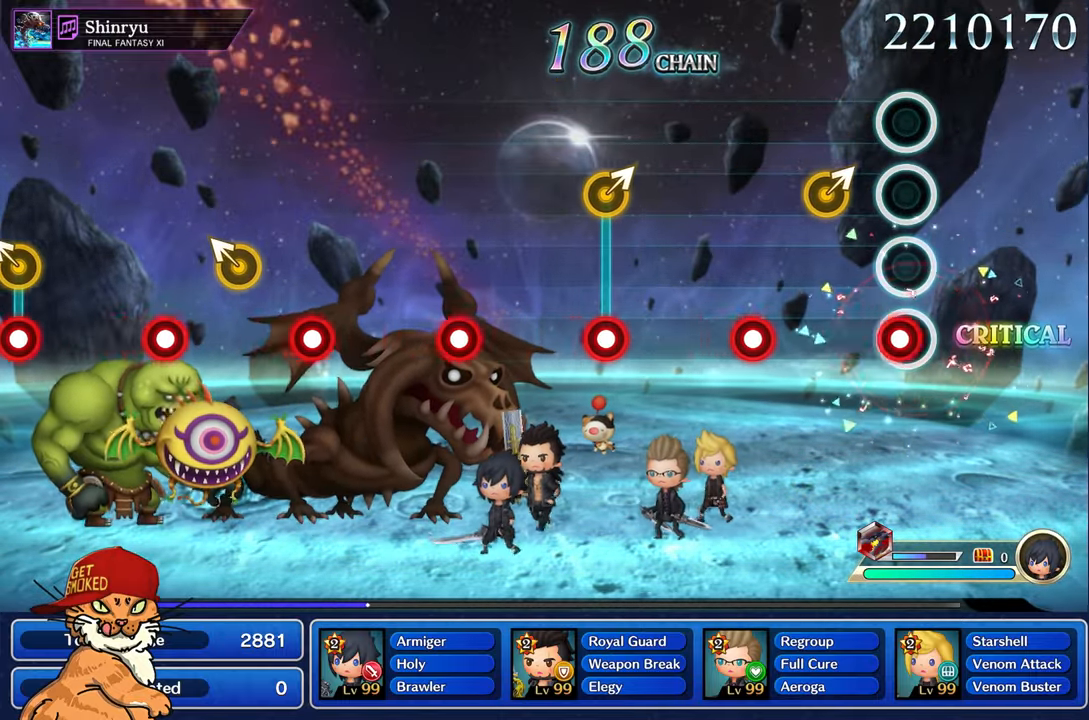
{"dt_ms": 500, "buttons": ["R1"], "left_stick": "center", "right_stick": "center", "events": [[50, "R1", "down"], [233, "left_stick", "right"], [283, "R1", "up"], [450, "left_stick", "center"], [483, "R1", "down"]]}
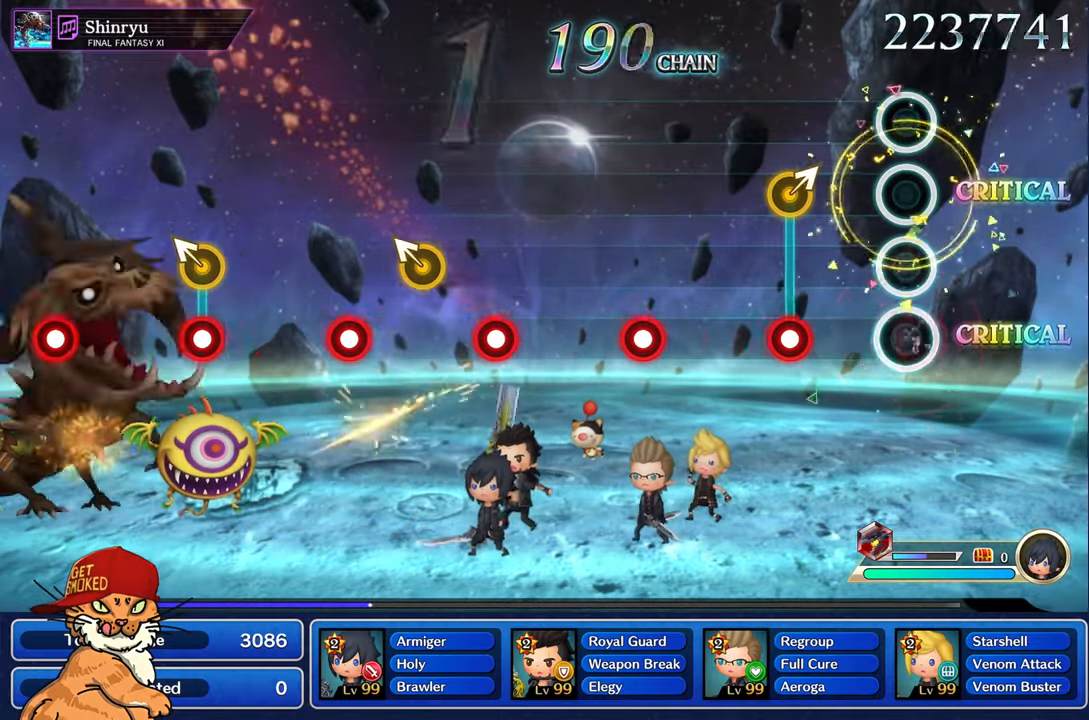
{"dt_ms": 500, "buttons": [], "left_stick": "center", "right_stick": "center", "events": [[83, "R1", "up"], [350, "left_stick", "right"], [367, "R1", "down"], [450, "left_stick", "center"], [500, "R1", "up"]]}
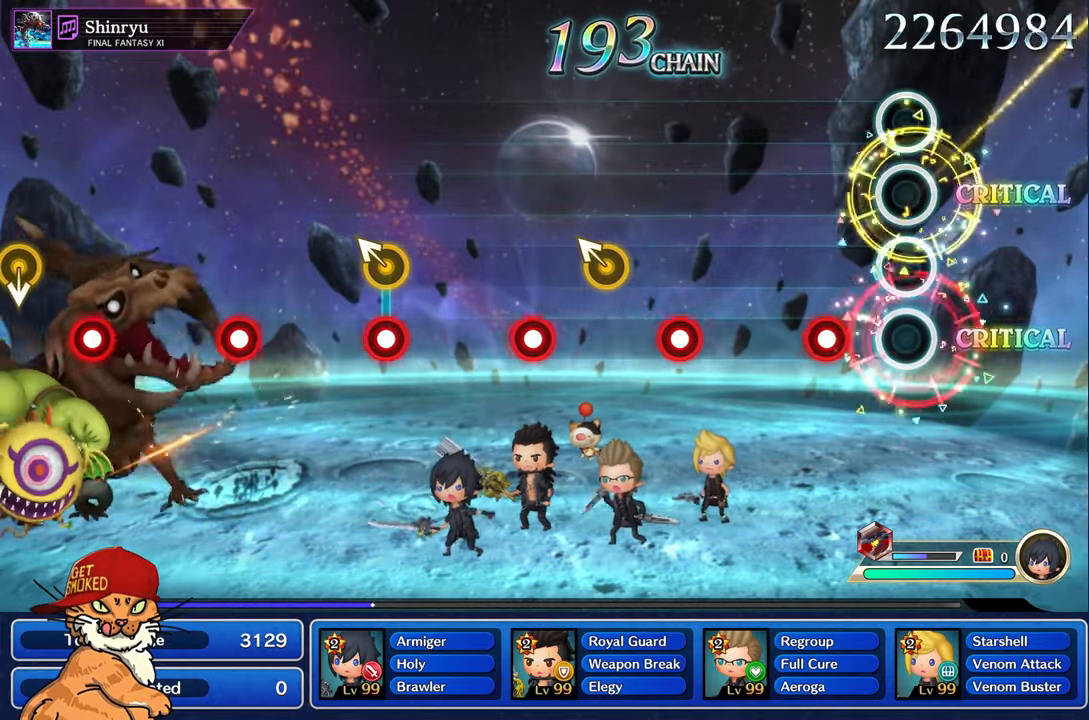
{"dt_ms": 500, "buttons": [], "left_stick": "center", "right_stick": "center", "events": [[267, "R1", "down"], [383, "R1", "up"]]}
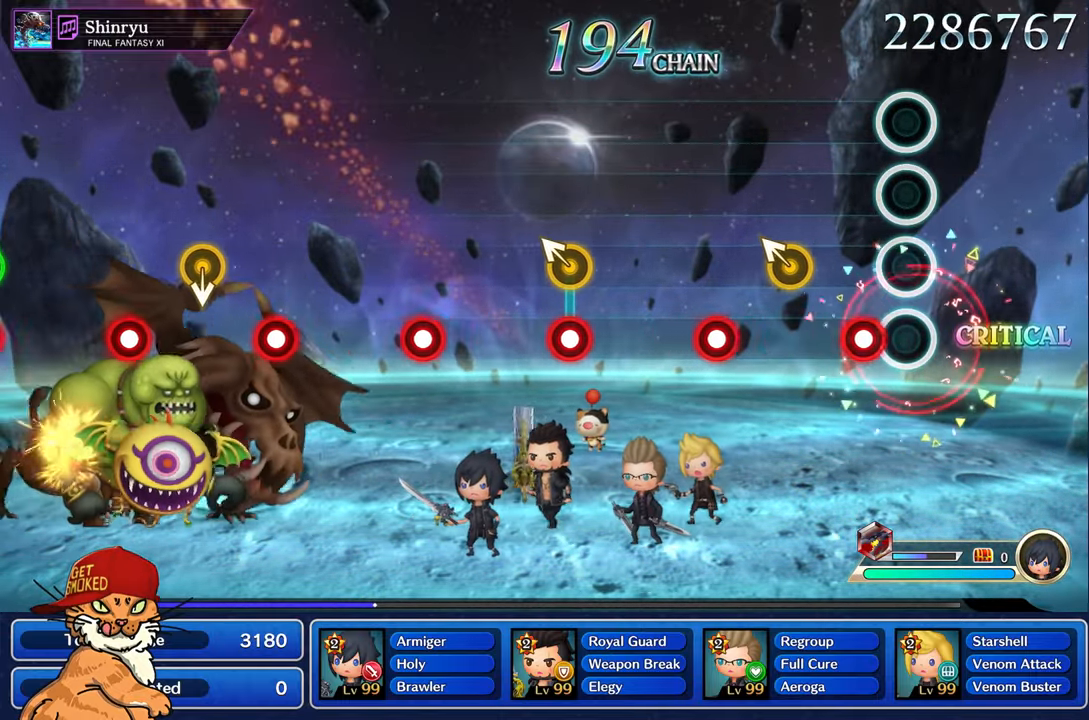
{"dt_ms": 500, "buttons": [], "left_stick": "left", "right_stick": "center", "events": [[150, "R1", "down"], [333, "left_stick", "left"], [417, "R1", "up"]]}
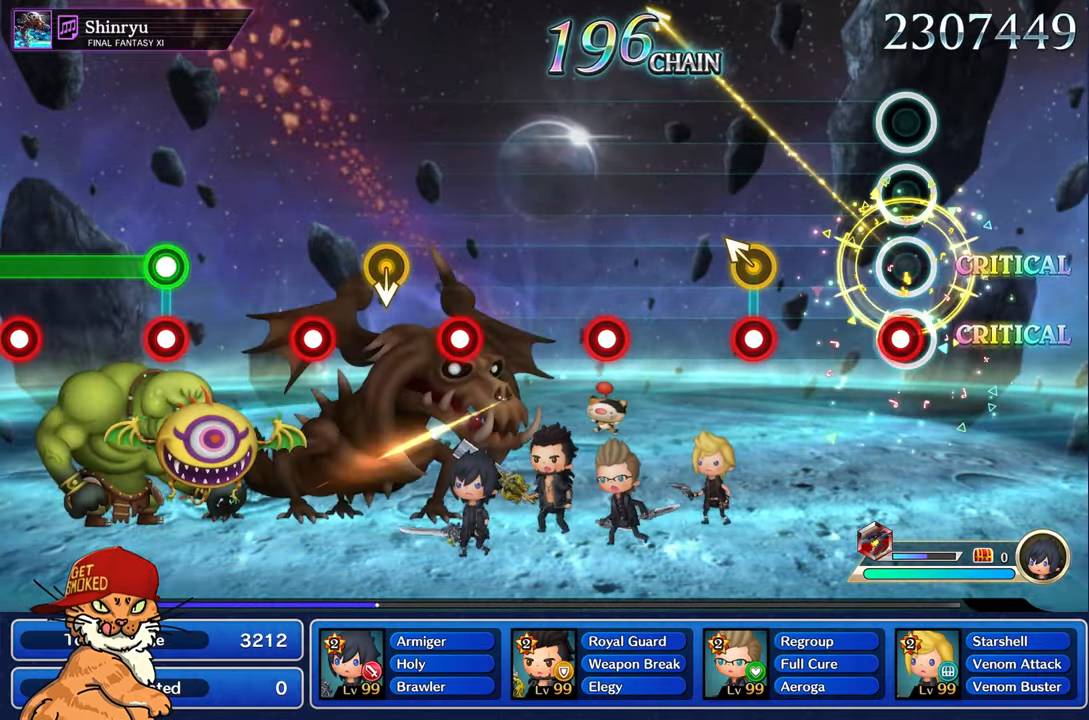
{"dt_ms": 500, "buttons": ["R1"], "left_stick": "left", "right_stick": "center", "events": [[33, "left_stick", "center"], [83, "R1", "down"], [183, "R1", "up"], [433, "left_stick", "left"], [467, "R1", "down"]]}
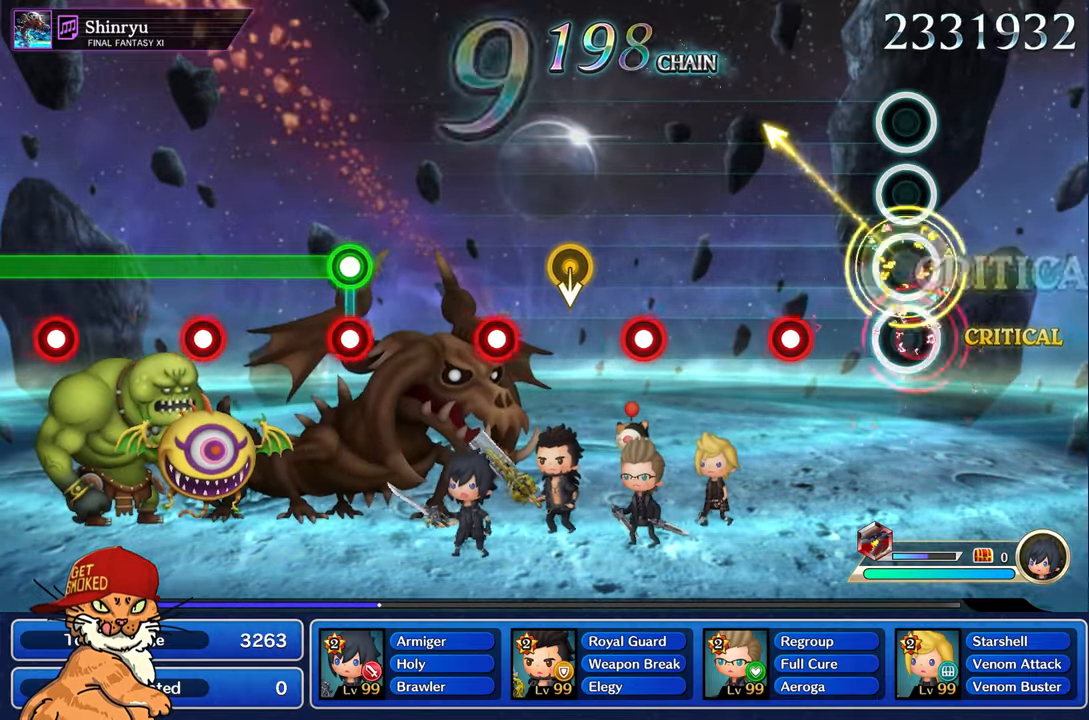
{"dt_ms": 500, "buttons": [], "left_stick": "center", "right_stick": "center", "events": [[67, "R1", "up"], [83, "left_stick", "center"], [350, "R1", "down"], [467, "R1", "up"]]}
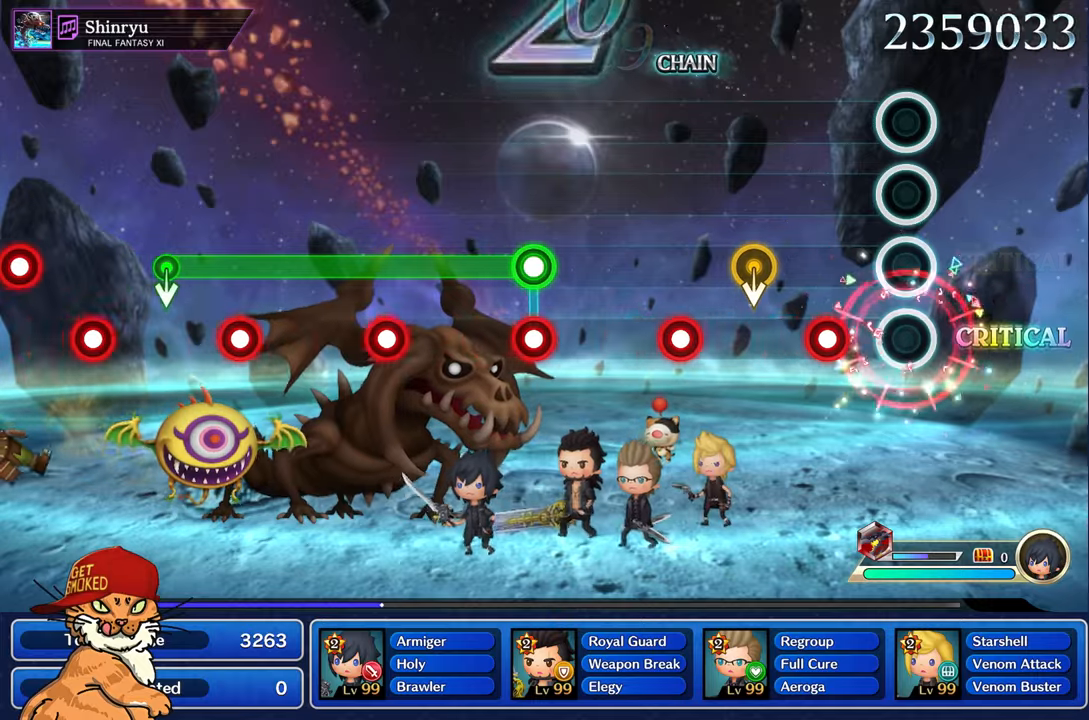
{"dt_ms": 1000, "buttons": [], "left_stick": "center", "right_stick": "center"}